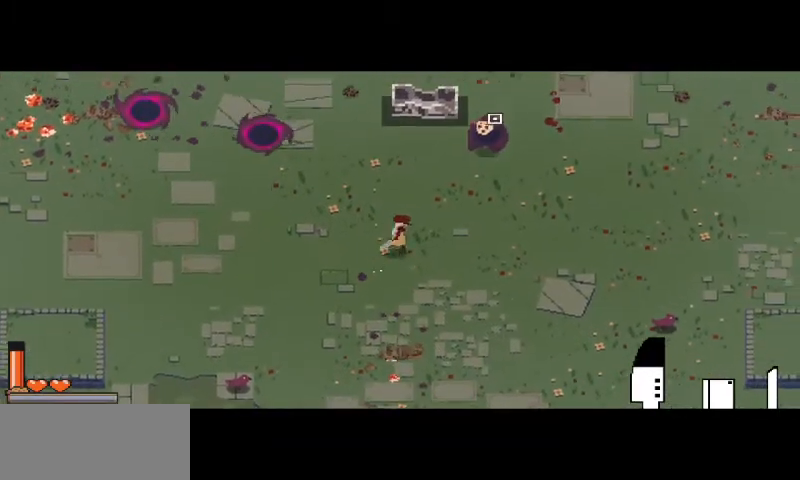
Gameplay with keyboard and mouse; each line is a JSON object with the keys and mouse buttons held at the frame after it. "events" lists presses ("down") and releases ("up") of "a", "d", "i", "s", "shift", "space", "w", "mouse_left" and "mouse_right" between this image and that frame as [ms after this image, input, new state], when the widget could be followed in between. "mouse_left", "mouse_right" = the "left", "right" buttons of the "mouse" list. No other keys are recorded. Mouse movement is not recorded.
{"keys": [], "mouse": ["left"], "events": [[100, "space", "down"], [200, "d", "up"], [200, "space", "up"], [233, "mouse_left", "down"], [233, "w", "up"], [333, "mouse_left", "up"], [433, "mouse_left", "down"]]}
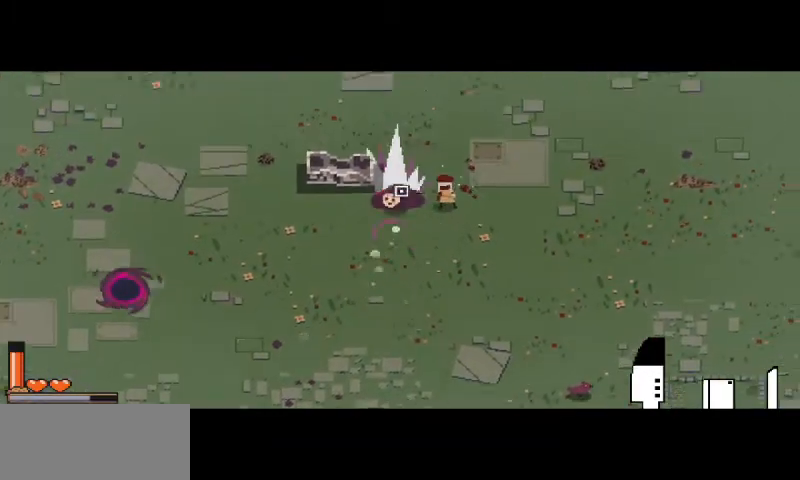
{"keys": ["a", "w"], "mouse": [], "events": [[33, "mouse_left", "up"], [100, "mouse_left", "down"], [233, "mouse_left", "up"], [267, "mouse_left", "down"], [400, "mouse_left", "up"], [467, "a", "down"], [467, "w", "down"]]}
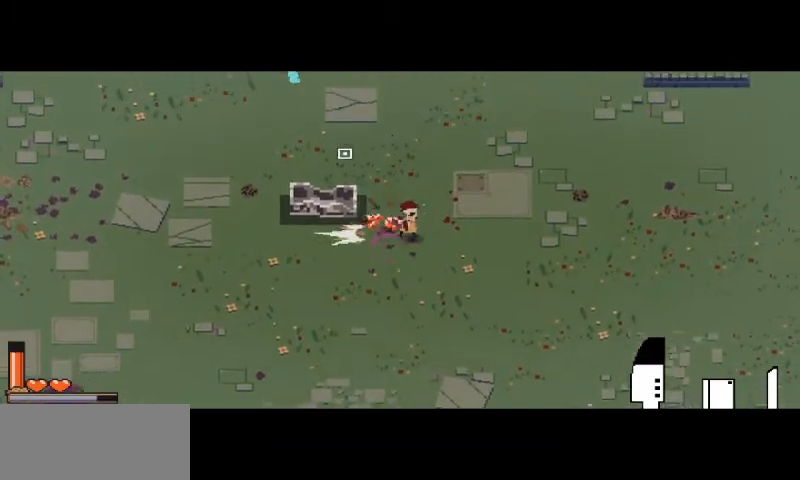
{"keys": ["a", "w"], "mouse": [], "events": []}
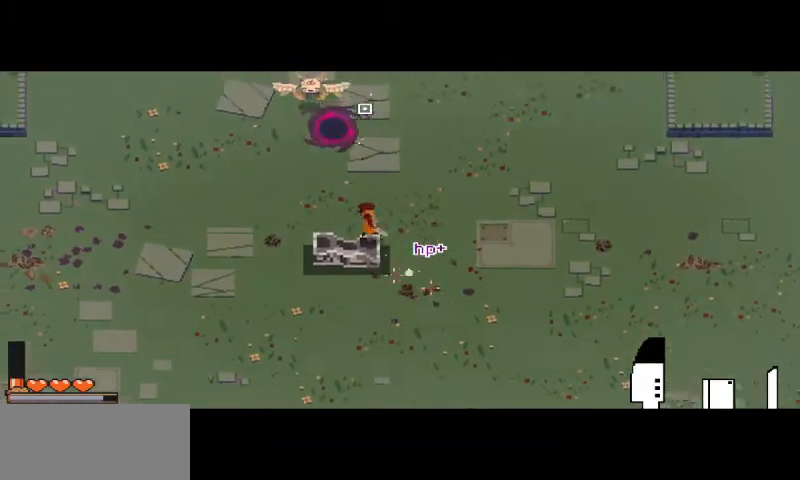
{"keys": [], "mouse": [], "events": [[233, "a", "up"], [233, "space", "down"], [333, "space", "up"], [367, "mouse_left", "down"], [433, "mouse_left", "up"], [433, "w", "up"]]}
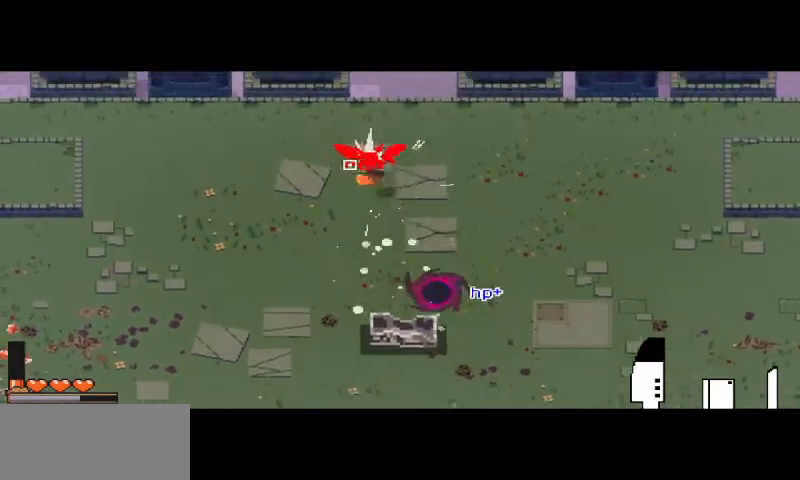
{"keys": [], "mouse": [], "events": [[33, "mouse_left", "down"], [133, "mouse_left", "up"], [200, "mouse_left", "down"], [267, "mouse_left", "up"], [333, "mouse_left", "down"], [433, "mouse_left", "up"]]}
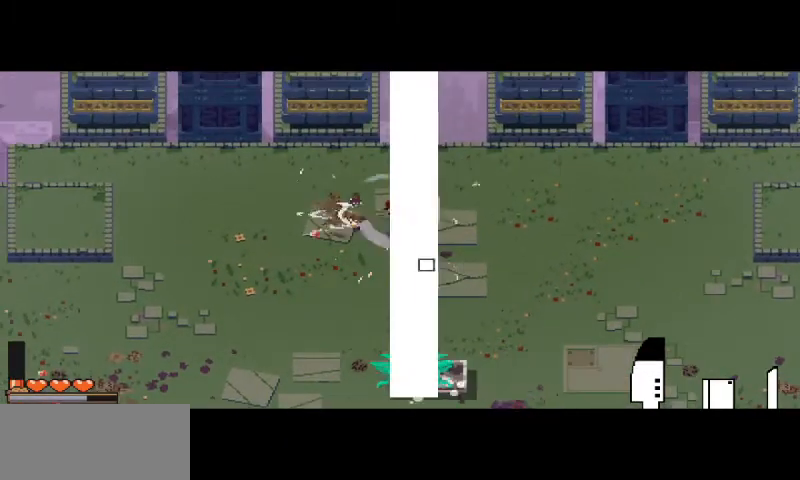
{"keys": [], "mouse": ["right"], "events": [[33, "s", "down"], [400, "s", "up"], [467, "mouse_right", "down"]]}
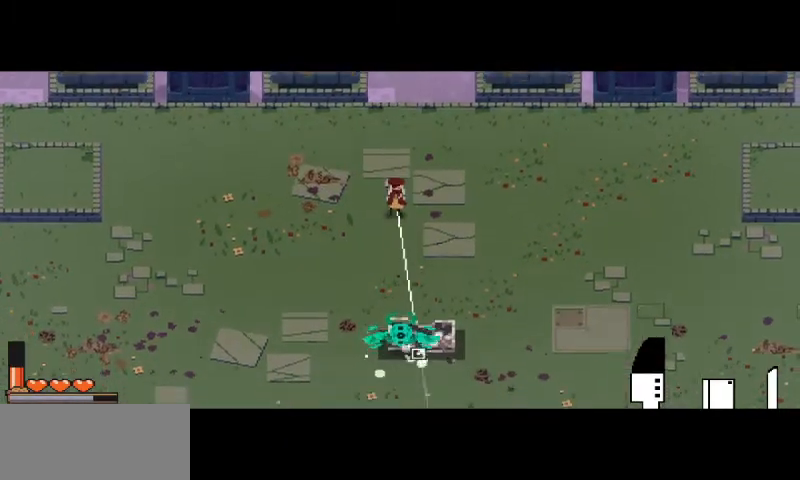
{"keys": [], "mouse": ["left"], "events": [[233, "mouse_right", "up"], [300, "mouse_left", "down"], [400, "mouse_left", "up"], [467, "mouse_left", "down"]]}
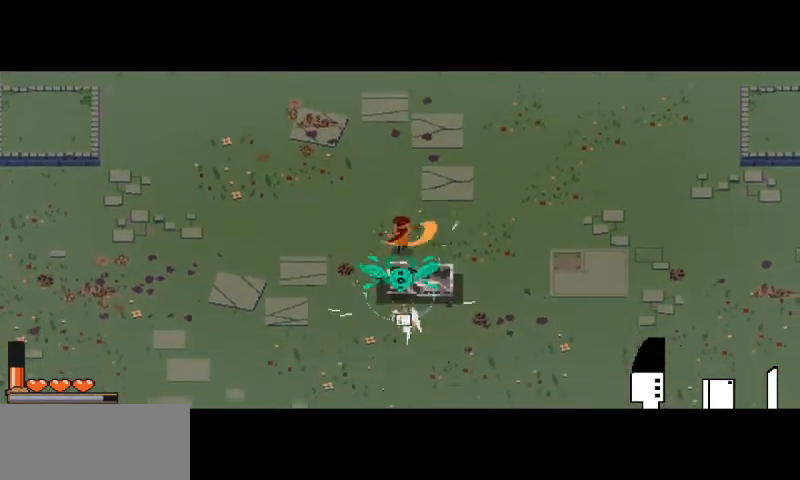
{"keys": [], "mouse": [], "events": [[33, "mouse_left", "up"], [100, "mouse_left", "down"], [200, "mouse_left", "up"]]}
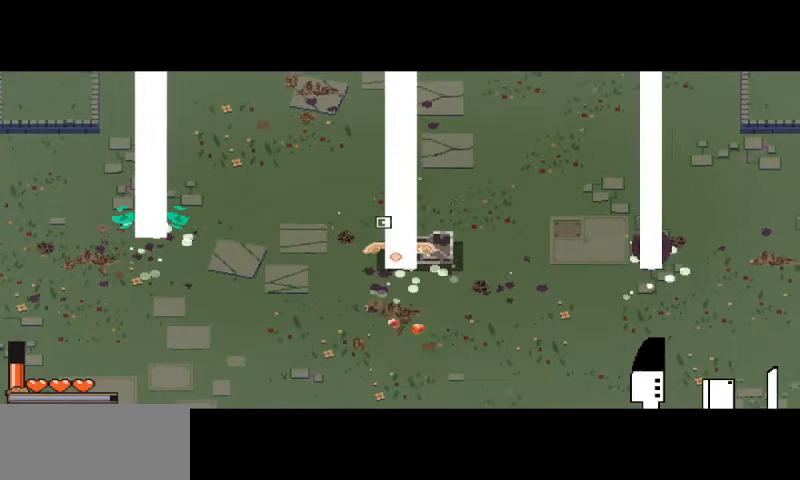
{"keys": [], "mouse": [], "events": [[233, "mouse_left", "down"], [333, "mouse_left", "up"], [400, "mouse_left", "down"], [500, "mouse_left", "up"]]}
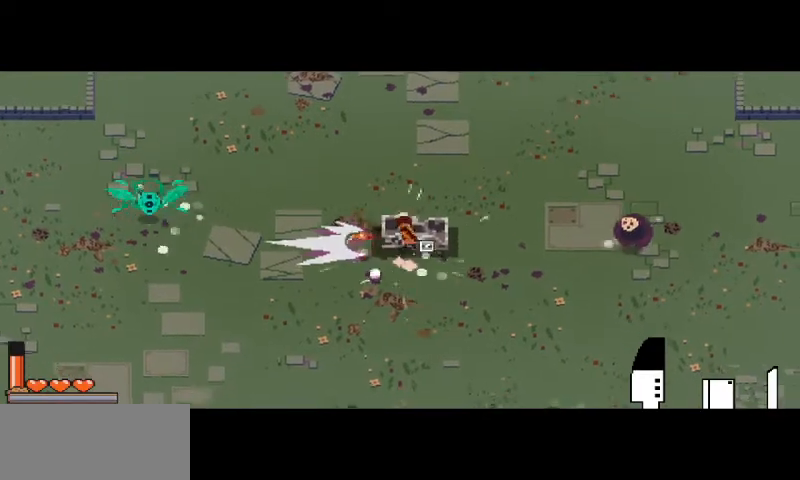
{"keys": ["d"], "mouse": [], "events": [[67, "mouse_left", "down"], [133, "mouse_left", "up"], [300, "d", "down"]]}
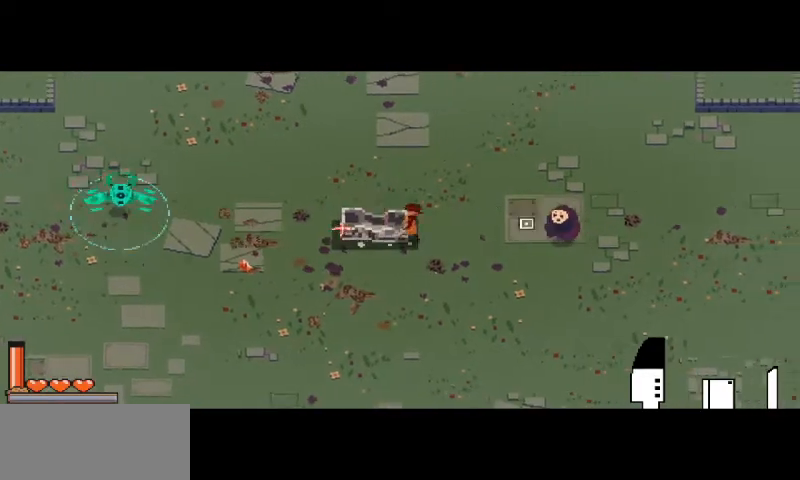
{"keys": [], "mouse": ["left"], "events": [[67, "space", "down"], [167, "d", "up"], [167, "mouse_left", "down"], [167, "space", "up"], [267, "mouse_left", "up"], [333, "mouse_left", "down"], [400, "mouse_left", "up"], [467, "mouse_left", "down"]]}
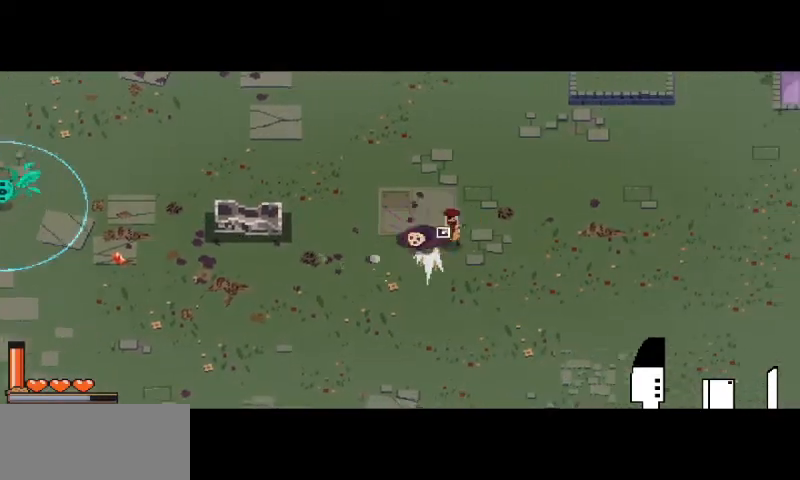
{"keys": ["a"], "mouse": [], "events": [[100, "mouse_left", "up"], [133, "mouse_left", "down"], [233, "mouse_left", "up"], [367, "a", "down"]]}
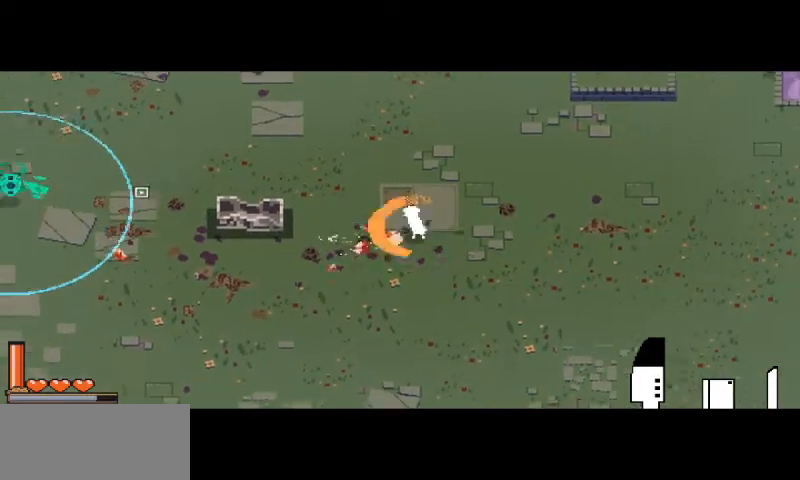
{"keys": [], "mouse": ["right"], "events": [[367, "a", "up"], [367, "mouse_right", "down"]]}
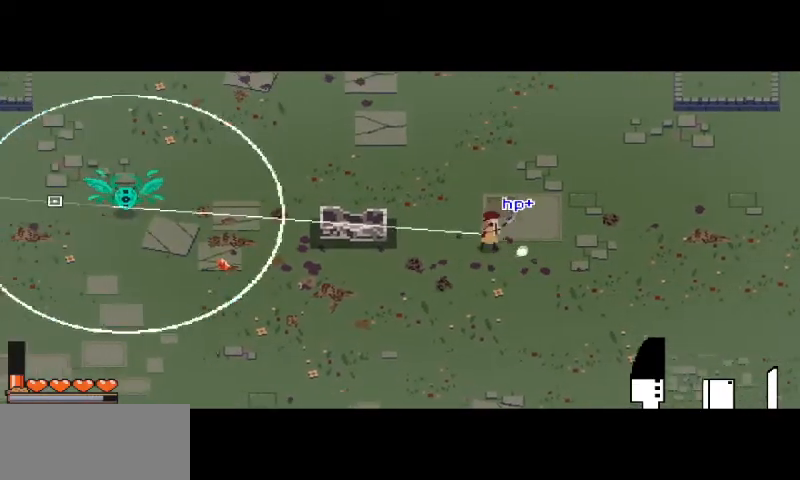
{"keys": [], "mouse": [], "events": [[167, "mouse_right", "up"], [200, "mouse_left", "down"], [333, "mouse_left", "up"], [400, "mouse_left", "down"], [500, "mouse_left", "up"]]}
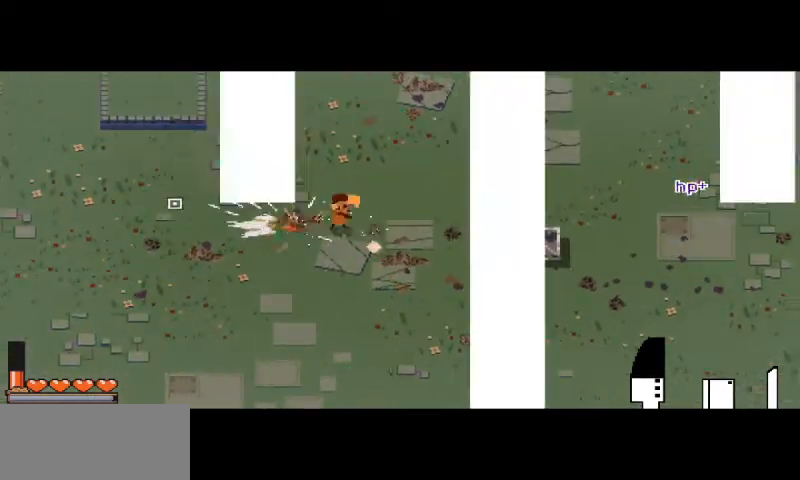
{"keys": ["a", "w"], "mouse": [], "events": [[67, "mouse_left", "down"], [167, "mouse_left", "up"], [467, "a", "down"], [467, "w", "down"]]}
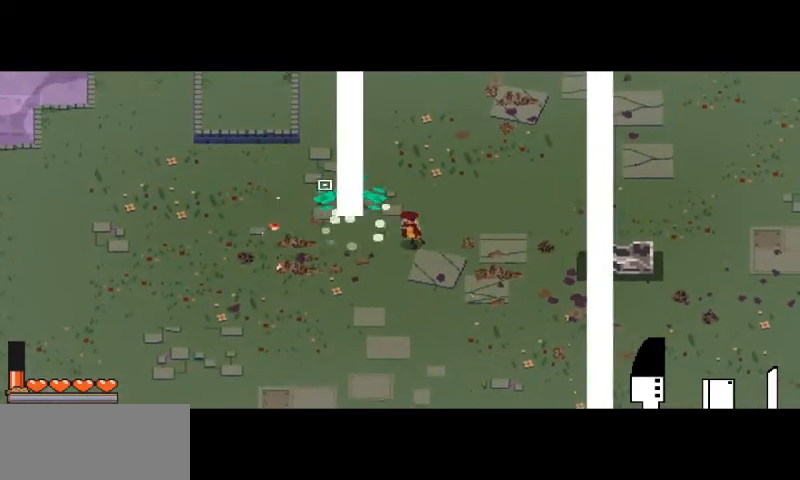
{"keys": [], "mouse": ["left"], "events": [[33, "a", "up"], [100, "mouse_left", "down"], [100, "w", "up"], [200, "mouse_left", "up"], [267, "mouse_left", "down"], [367, "mouse_left", "up"], [433, "mouse_left", "down"]]}
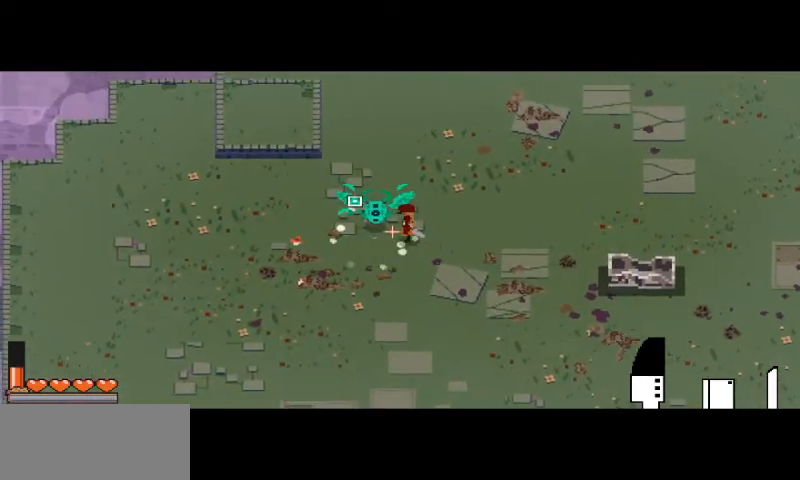
{"keys": [], "mouse": ["left"], "events": [[33, "mouse_left", "up"], [100, "mouse_left", "down"], [200, "mouse_left", "up"], [300, "mouse_left", "down"], [400, "mouse_left", "up"], [500, "mouse_left", "down"]]}
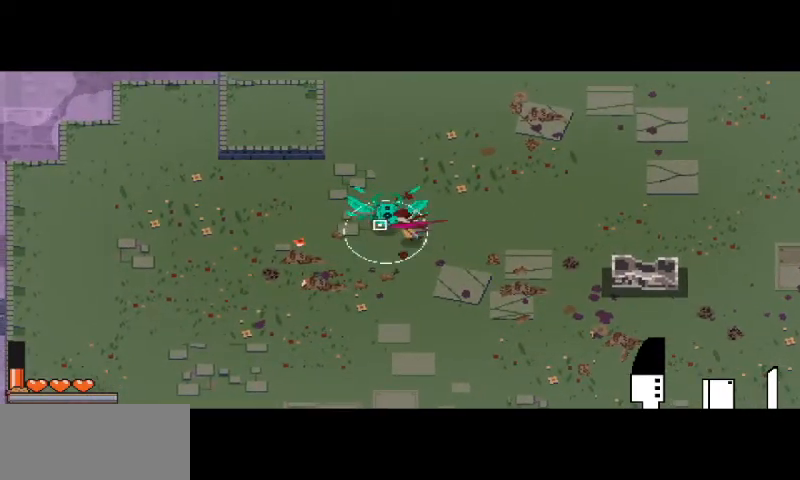
{"keys": [], "mouse": [], "events": [[100, "mouse_left", "up"], [167, "mouse_left", "down"], [300, "mouse_left", "up"], [367, "mouse_left", "down"], [467, "mouse_left", "up"]]}
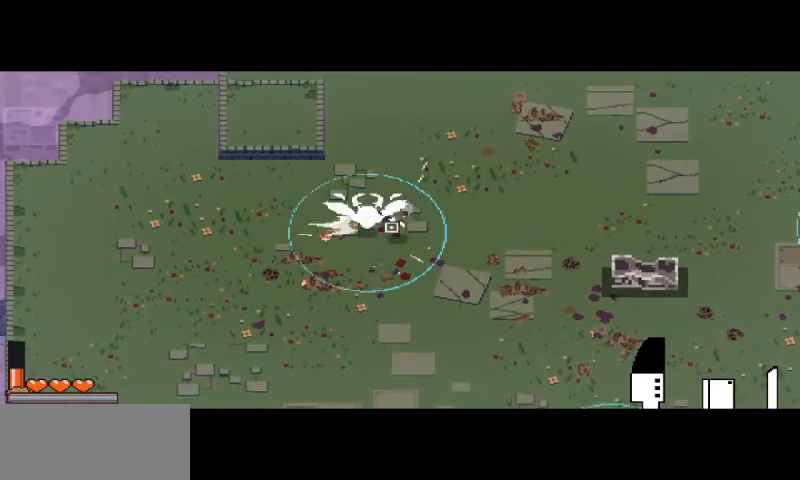
{"keys": [], "mouse": ["left"], "events": [[467, "mouse_left", "down"]]}
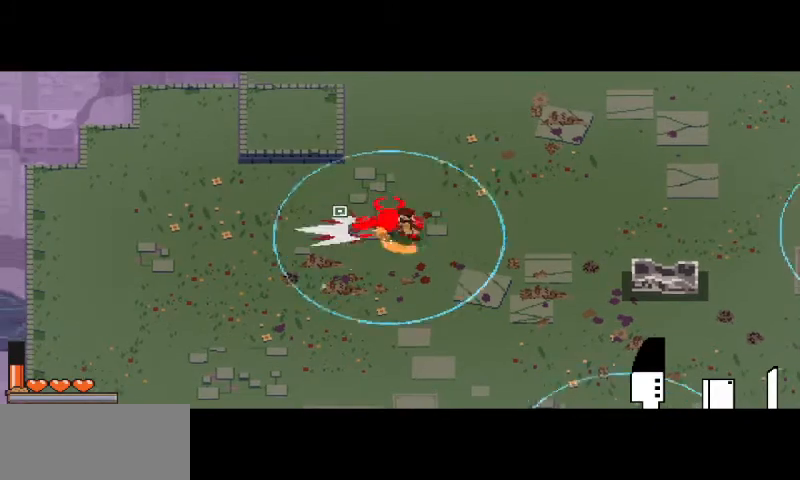
{"keys": ["d", "s"], "mouse": [], "events": [[67, "mouse_left", "up"], [267, "d", "down"], [267, "s", "down"]]}
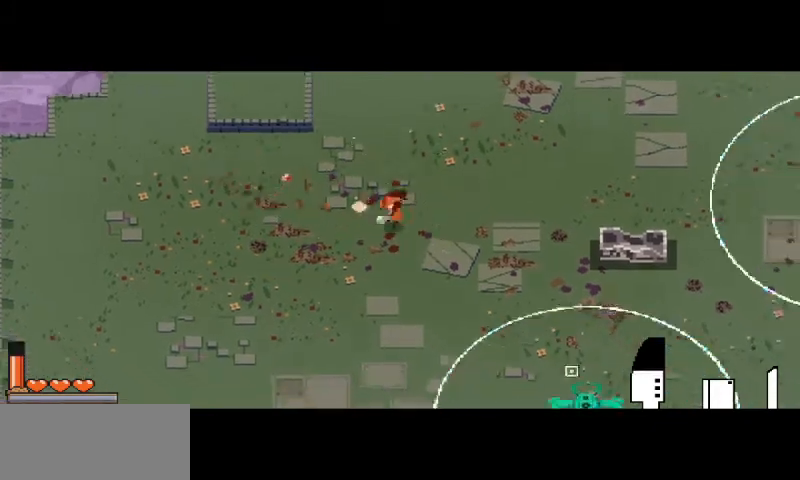
{"keys": ["d", "s"], "mouse": [], "events": [[233, "space", "down"], [433, "space", "up"]]}
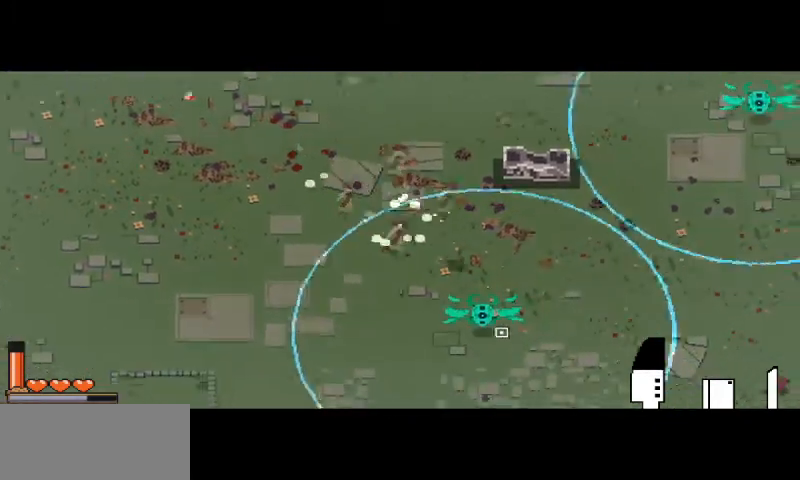
{"keys": [], "mouse": ["left"], "events": [[67, "mouse_left", "down"], [167, "mouse_left", "up"], [200, "d", "up"], [233, "mouse_left", "down"], [233, "s", "up"], [367, "mouse_left", "up"], [467, "mouse_left", "down"]]}
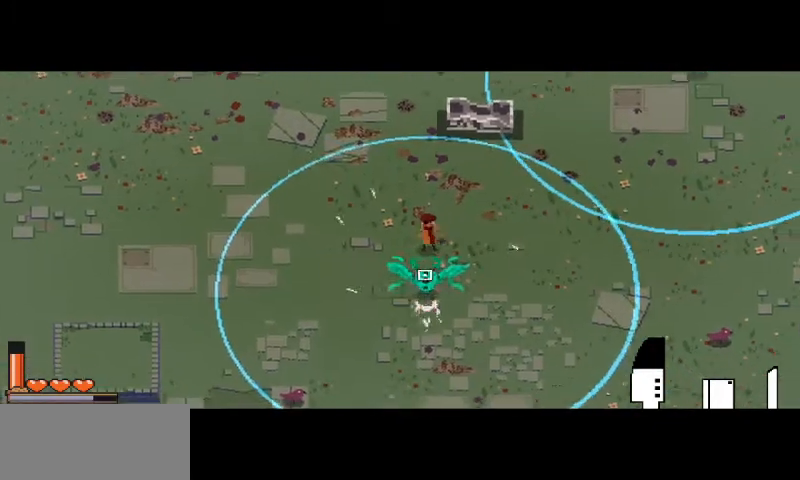
{"keys": ["d", "w"], "mouse": [], "events": [[67, "mouse_left", "up"], [367, "d", "down"], [433, "w", "down"]]}
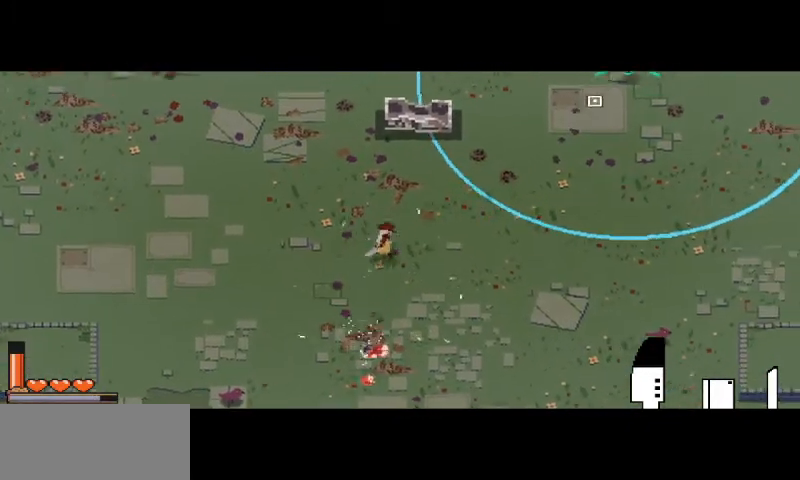
{"keys": ["d", "w"], "mouse": ["left"], "events": [[100, "mouse_right", "down"], [400, "mouse_right", "up"], [467, "mouse_left", "down"]]}
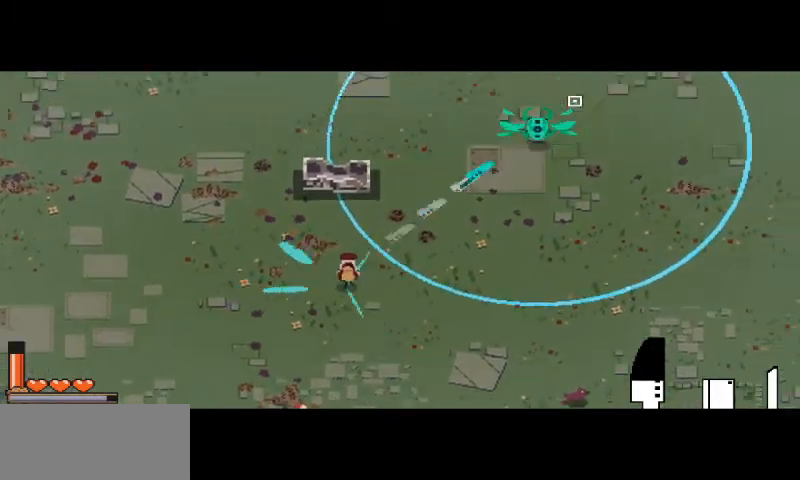
{"keys": [], "mouse": ["left"], "events": [[67, "mouse_left", "up"], [167, "mouse_left", "down"], [267, "mouse_left", "up"], [300, "d", "up"], [300, "w", "up"], [333, "mouse_left", "down"], [433, "mouse_left", "up"], [500, "mouse_left", "down"]]}
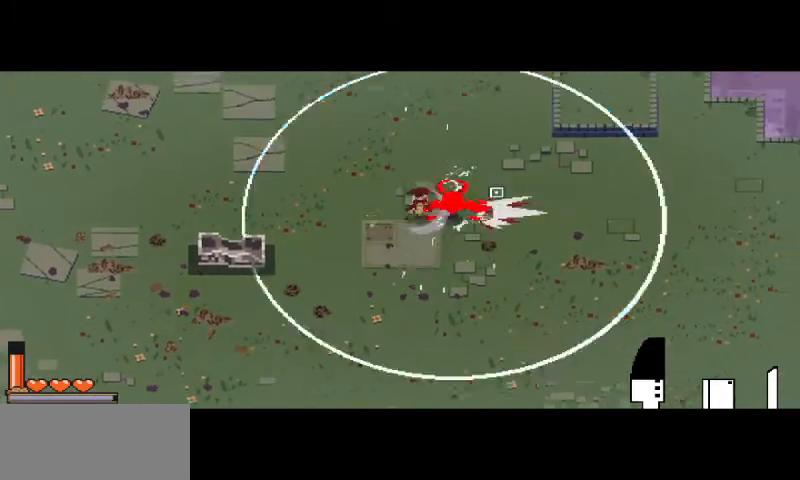
{"keys": ["a", "s"], "mouse": [], "events": [[100, "mouse_left", "up"], [300, "a", "down"], [333, "s", "down"]]}
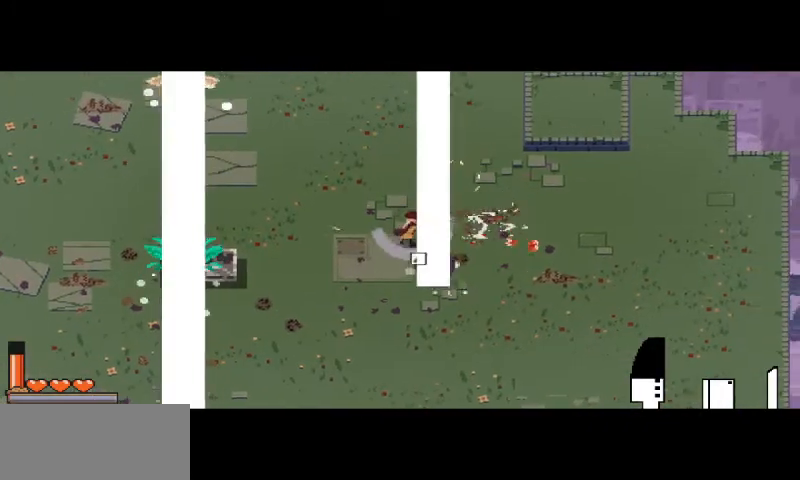
{"keys": [], "mouse": [], "events": [[33, "a", "up"], [67, "s", "up"], [233, "mouse_left", "down"], [333, "mouse_left", "up"], [400, "mouse_left", "down"], [500, "mouse_left", "up"]]}
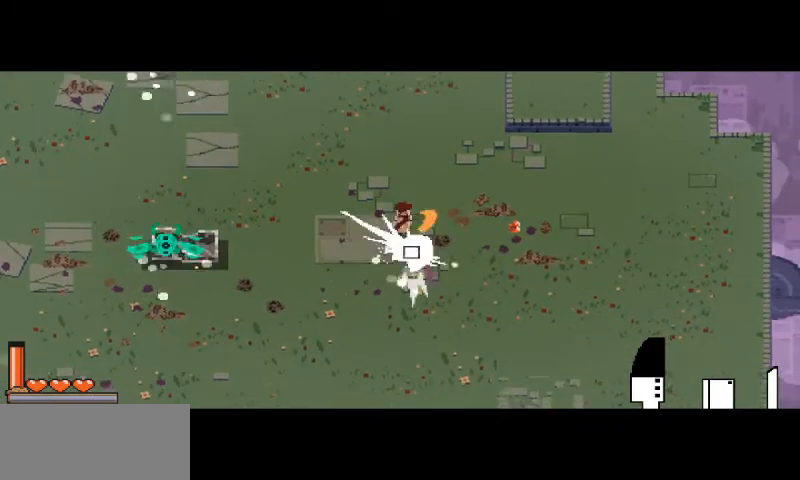
{"keys": [], "mouse": ["left"], "events": [[67, "mouse_left", "down"], [133, "mouse_left", "up"], [233, "mouse_left", "down"], [333, "mouse_left", "up"], [367, "mouse_left", "down"]]}
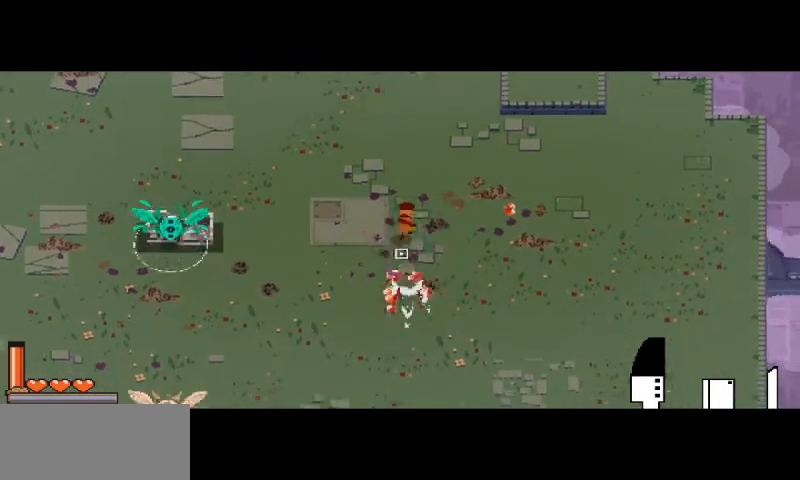
{"keys": [], "mouse": [], "events": [[33, "mouse_left", "up"], [233, "s", "down"], [267, "a", "down"], [400, "a", "up"], [400, "s", "up"]]}
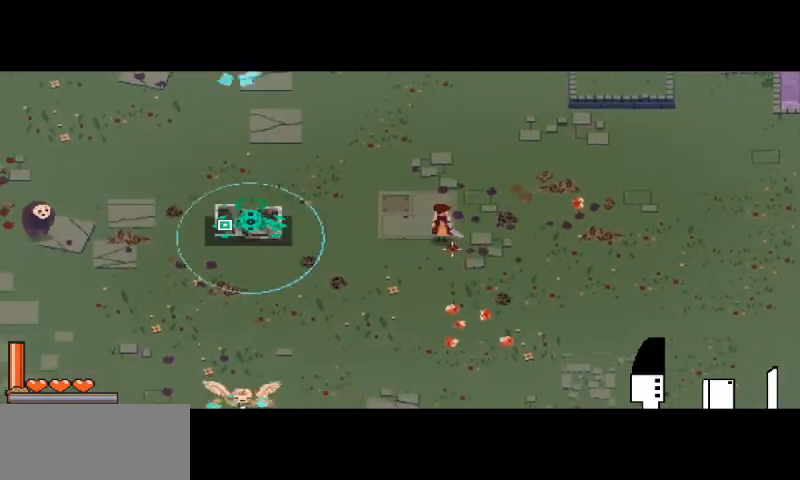
{"keys": [], "mouse": [], "events": [[33, "a", "down"], [67, "space", "down"], [233, "mouse_left", "down"], [233, "space", "up"], [267, "a", "up"], [300, "mouse_left", "up"], [400, "mouse_left", "down"], [500, "mouse_left", "up"]]}
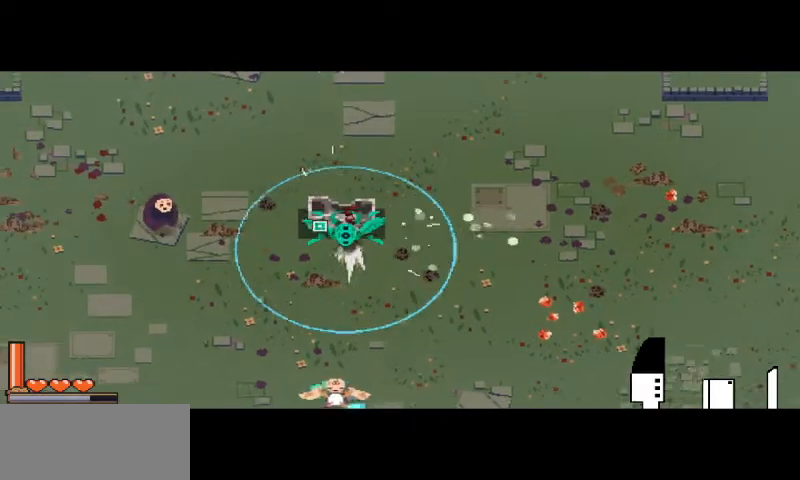
{"keys": ["s"], "mouse": [], "events": [[100, "mouse_left", "down"], [200, "mouse_left", "up"], [367, "s", "down"]]}